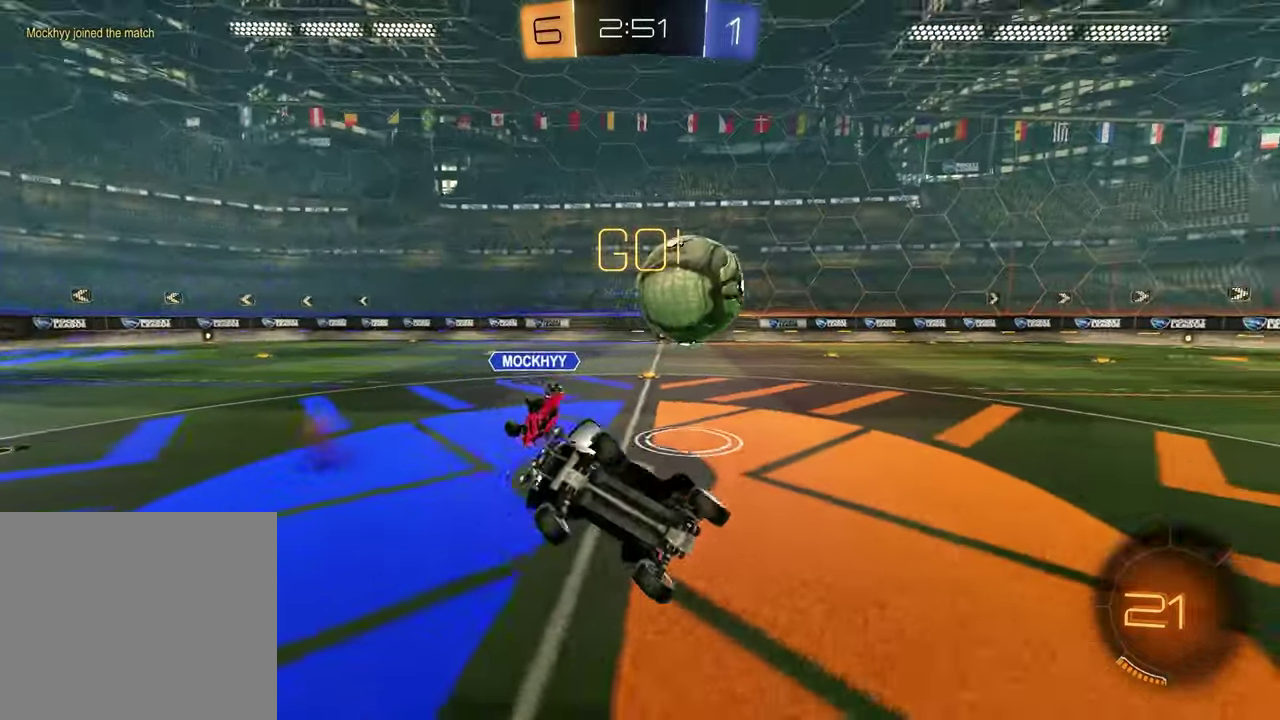
Gameplay with a controller (PlayStation layout); each line is a JSON object with the inputs held at the frame after it. "events" lists button and stick changes between this image and that frame as [ms after this image, input, new state], when the widget could be followed in between. Not read: R2.
{"buttons": [], "left_stick": "up-left", "right_stick": "center", "events": [[133, "left_stick", "up-left"]]}
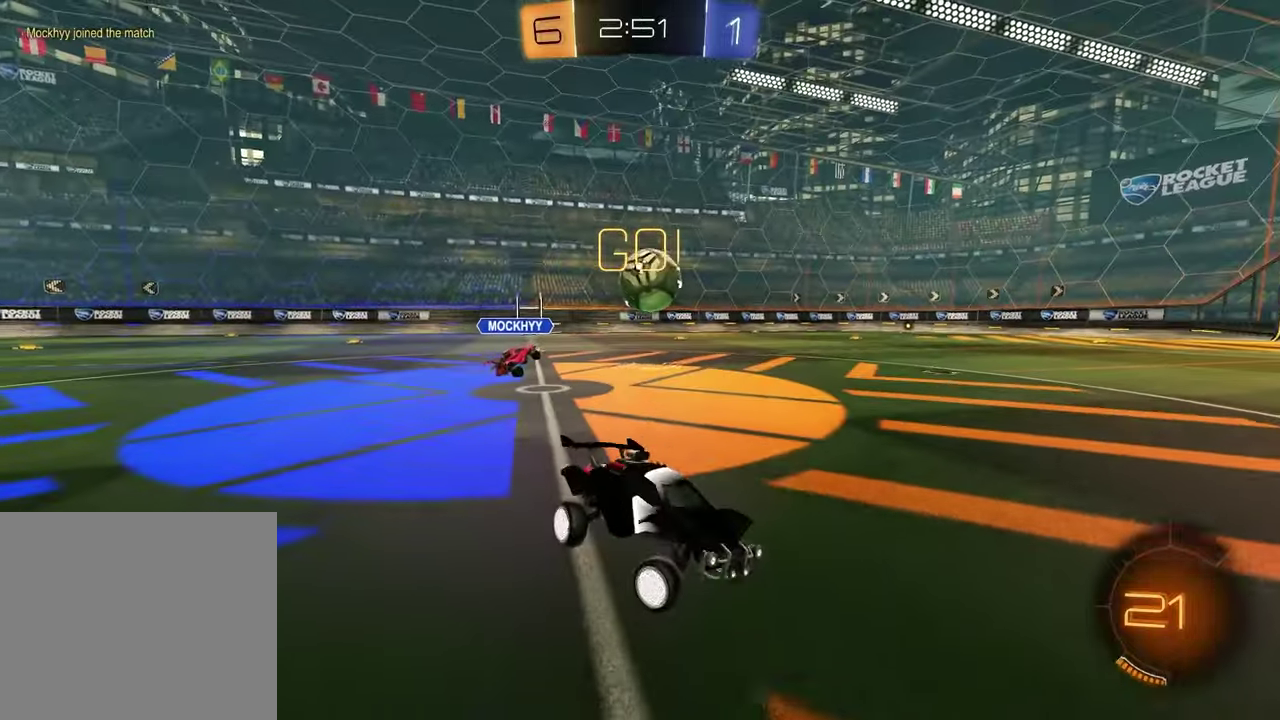
{"buttons": ["R1"], "left_stick": "left", "right_stick": "center", "events": [[50, "left_stick", "center"], [100, "left_stick", "left"], [350, "R1", "down"]]}
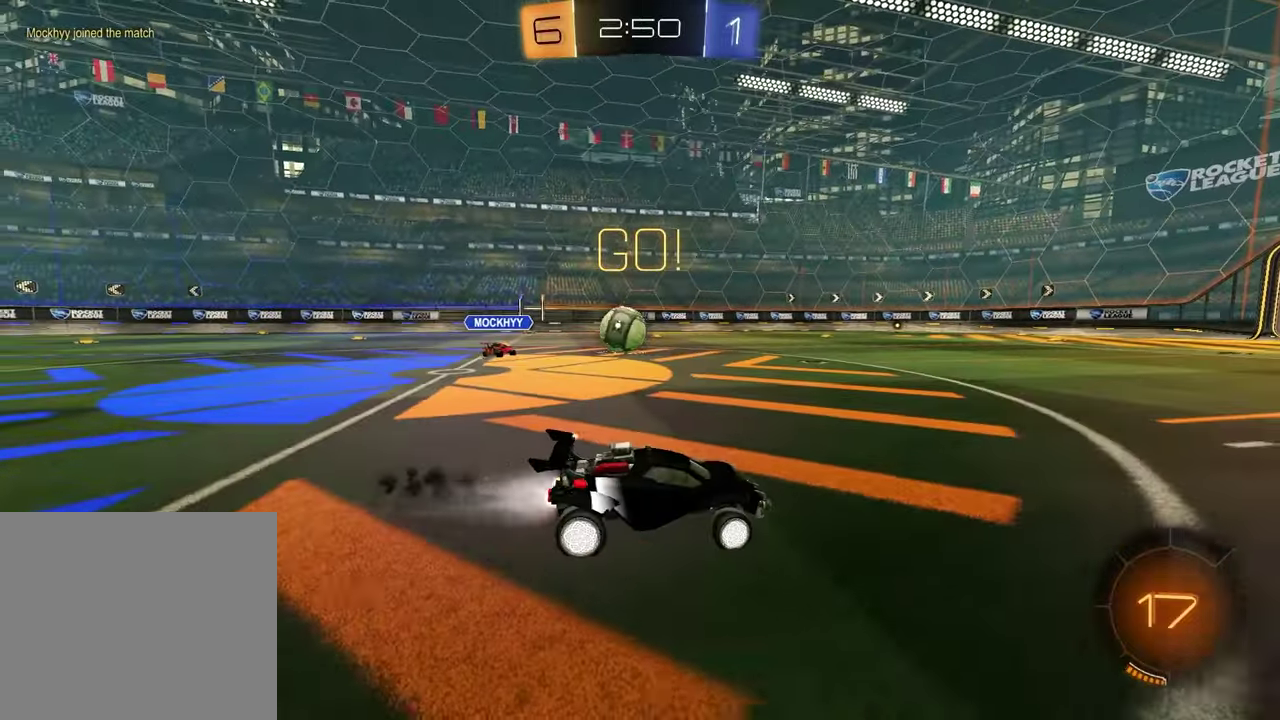
{"buttons": ["CROSS", "R1"], "left_stick": "down-right", "right_stick": "center"}
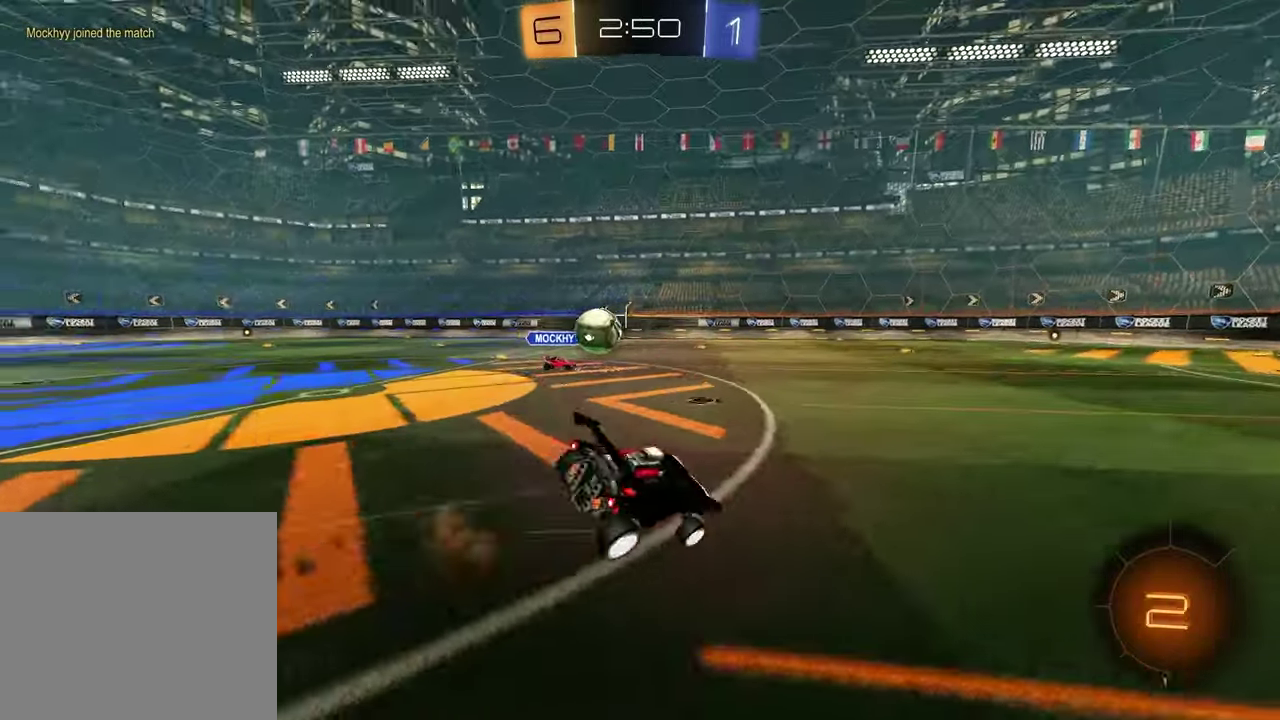
{"buttons": ["SQUARE"], "left_stick": "down-right", "right_stick": "center"}
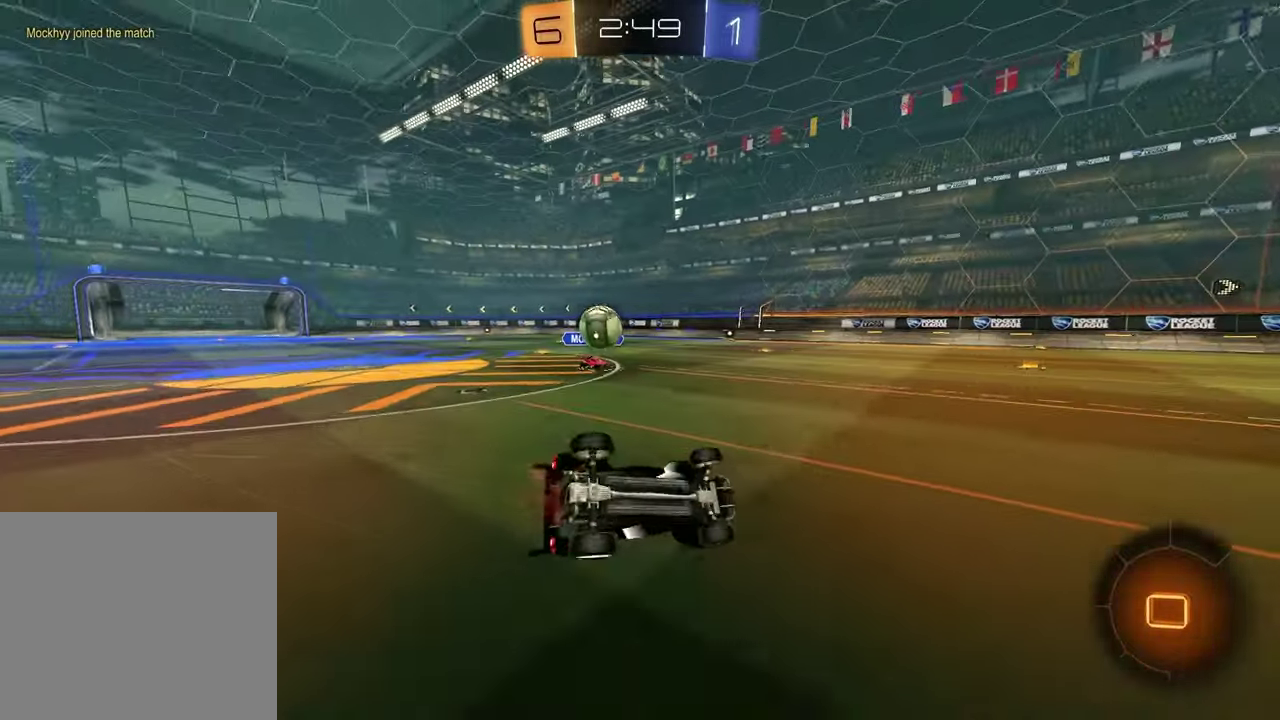
{"buttons": ["L2"], "left_stick": "right", "right_stick": "center", "events": [[250, "SQUARE", "up"], [317, "left_stick", "right"], [467, "L2", "down"]]}
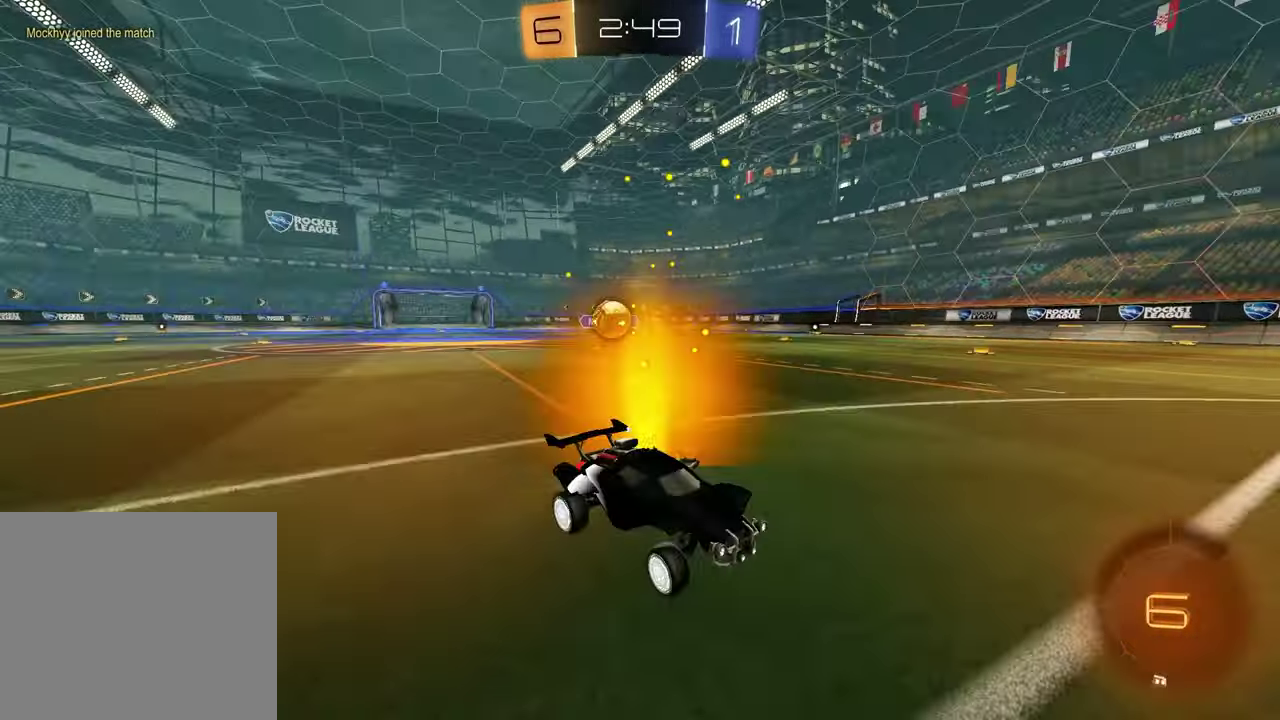
{"buttons": [], "left_stick": "center", "right_stick": "center", "events": [[67, "left_stick", "center"], [283, "L2", "up"]]}
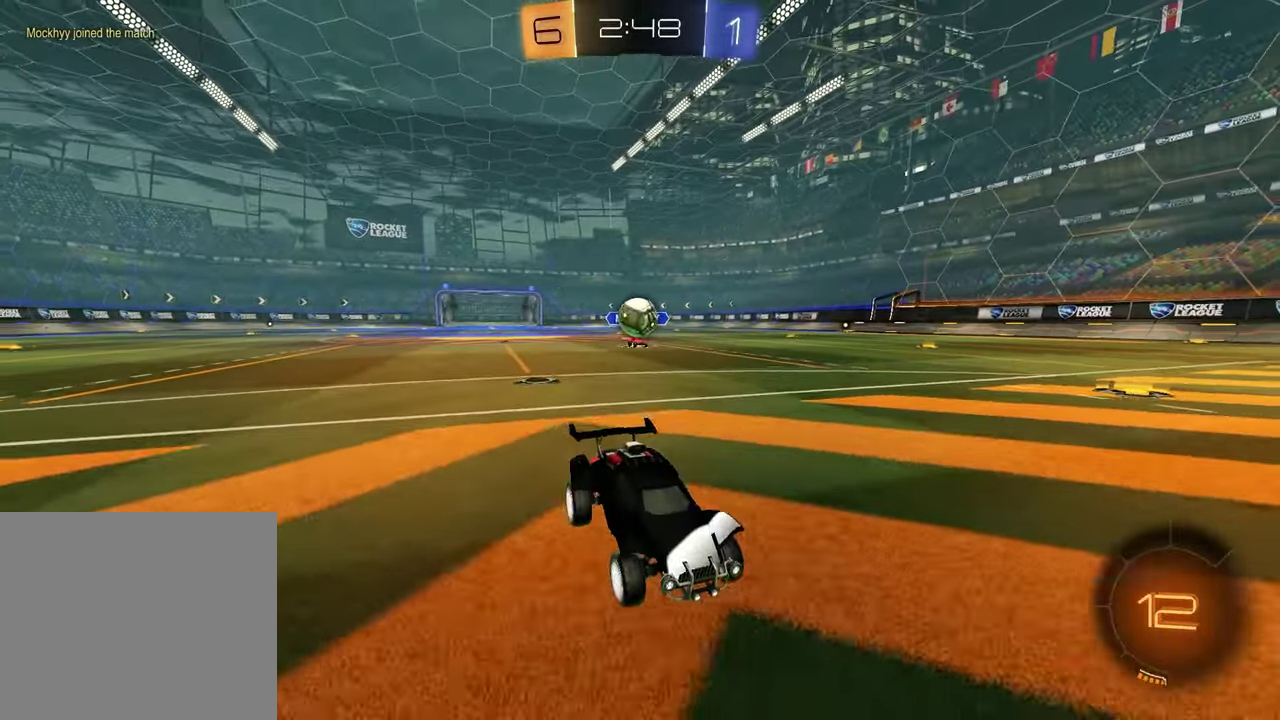
{"buttons": [], "left_stick": "up-right", "right_stick": "center", "events": [[450, "left_stick", "up-right"]]}
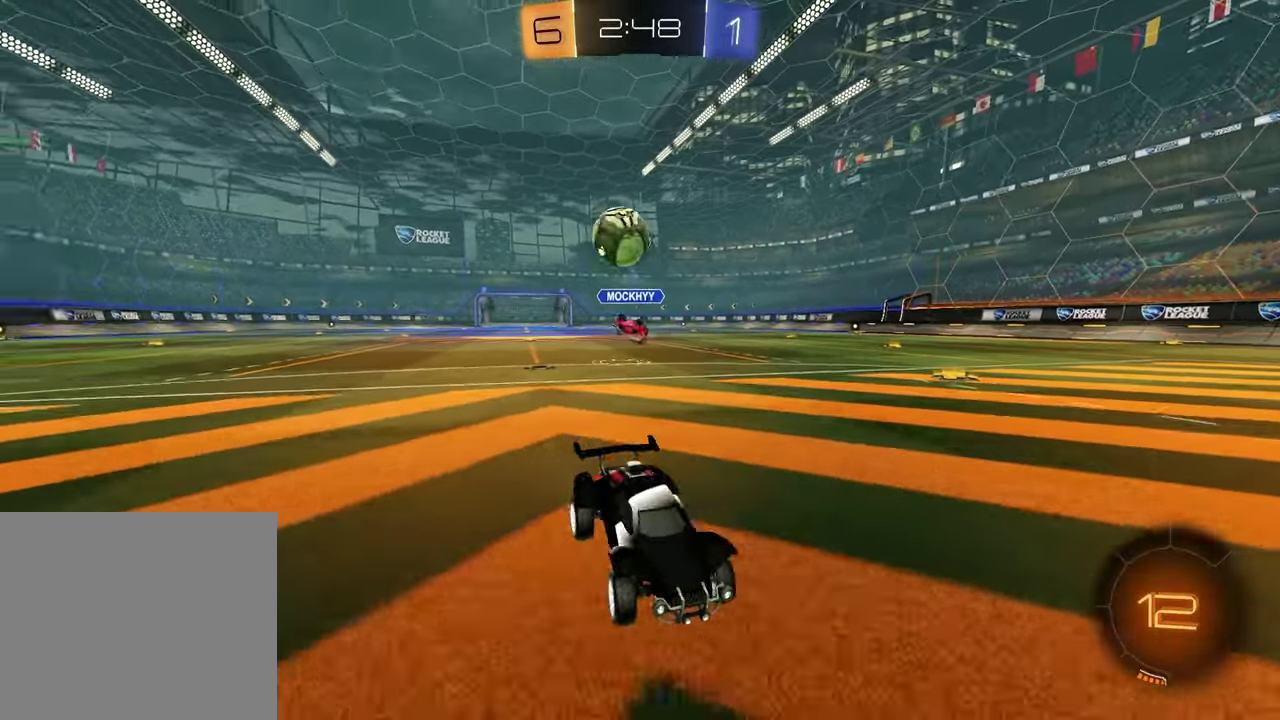
{"buttons": ["CROSS", "R1"], "left_stick": "center", "right_stick": "center", "events": [[267, "CROSS", "down"], [300, "left_stick", "down"], [383, "R1", "down"], [433, "CROSS", "up"], [467, "left_stick", "center"], [483, "CROSS", "down"]]}
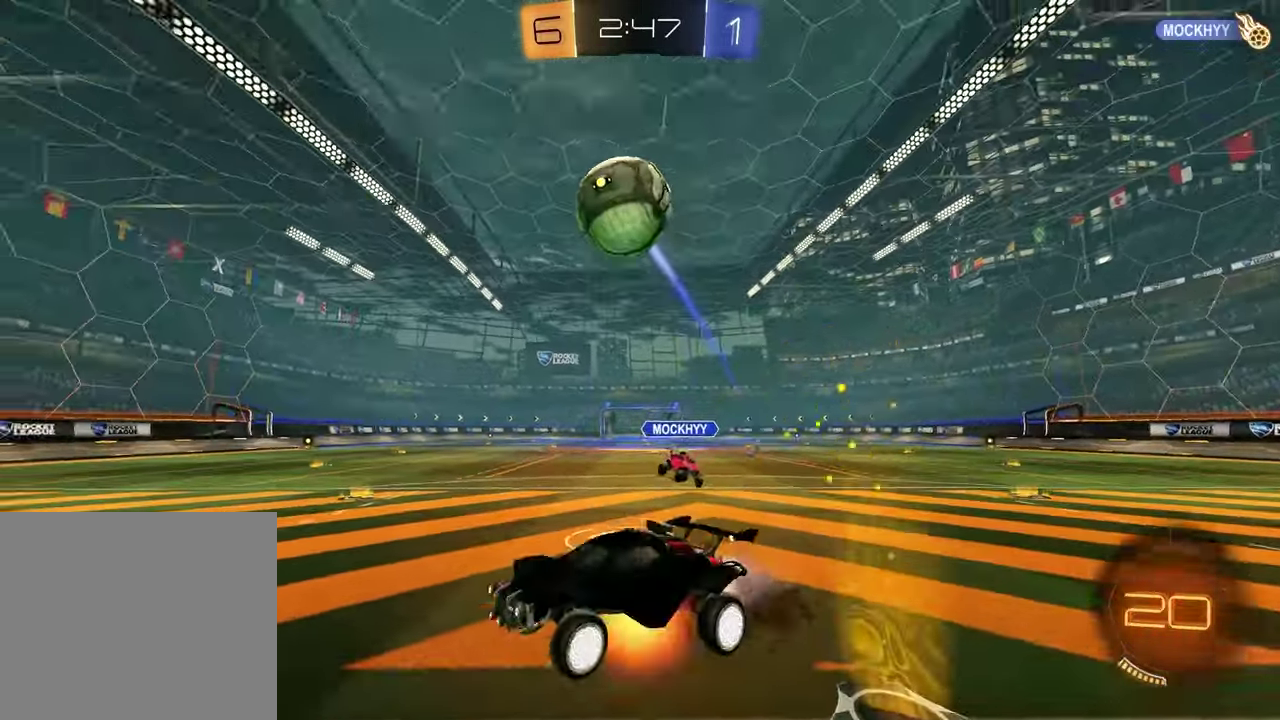
{"buttons": ["R1"], "left_stick": "left", "right_stick": "center", "events": [[33, "left_stick", "down"], [133, "CROSS", "up"], [167, "TRIANGLE", "down"], [183, "L1", "down"], [183, "left_stick", "left"], [283, "left_stick", "up-left"], [300, "TRIANGLE", "up"], [333, "left_stick", "down-right"], [350, "L1", "up"], [483, "left_stick", "left"]]}
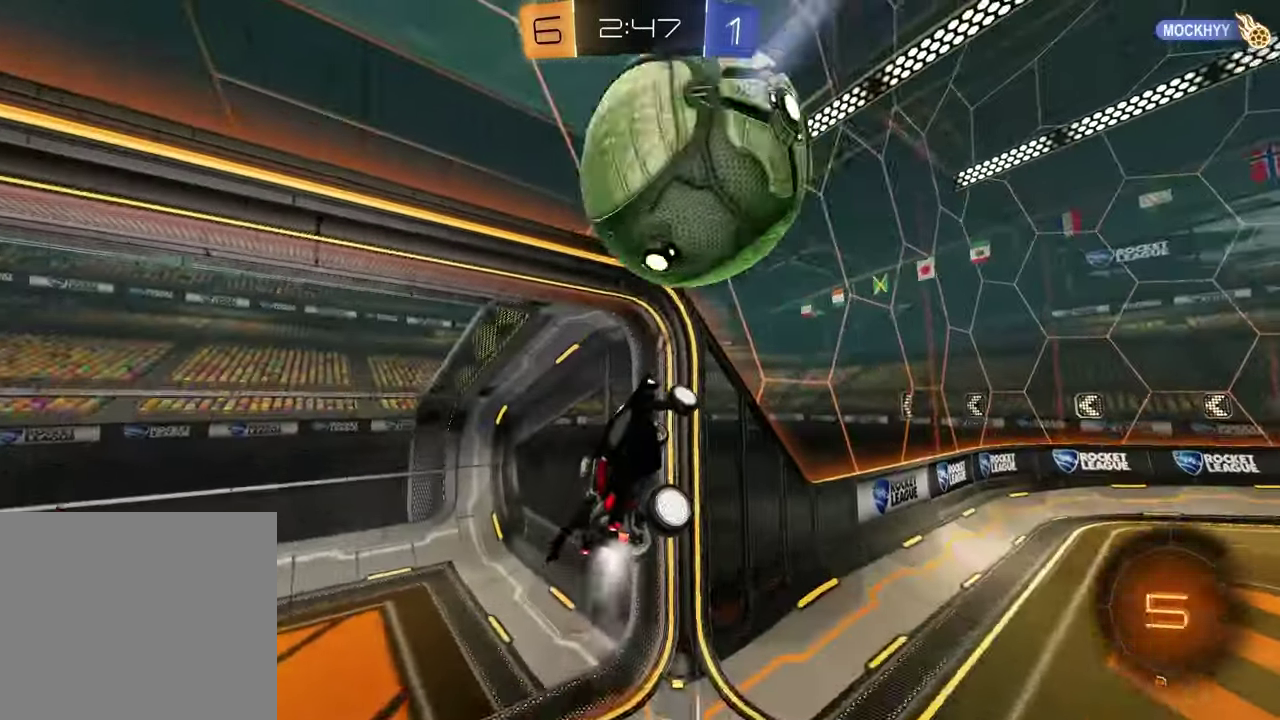
{"buttons": ["L1"], "left_stick": "down-left", "right_stick": "center", "events": [[100, "R1", "up"], [117, "left_stick", "down-left"], [133, "L1", "down"], [200, "TRIANGLE", "down"], [250, "left_stick", "left"], [300, "TRIANGLE", "up"], [300, "left_stick", "down-left"]]}
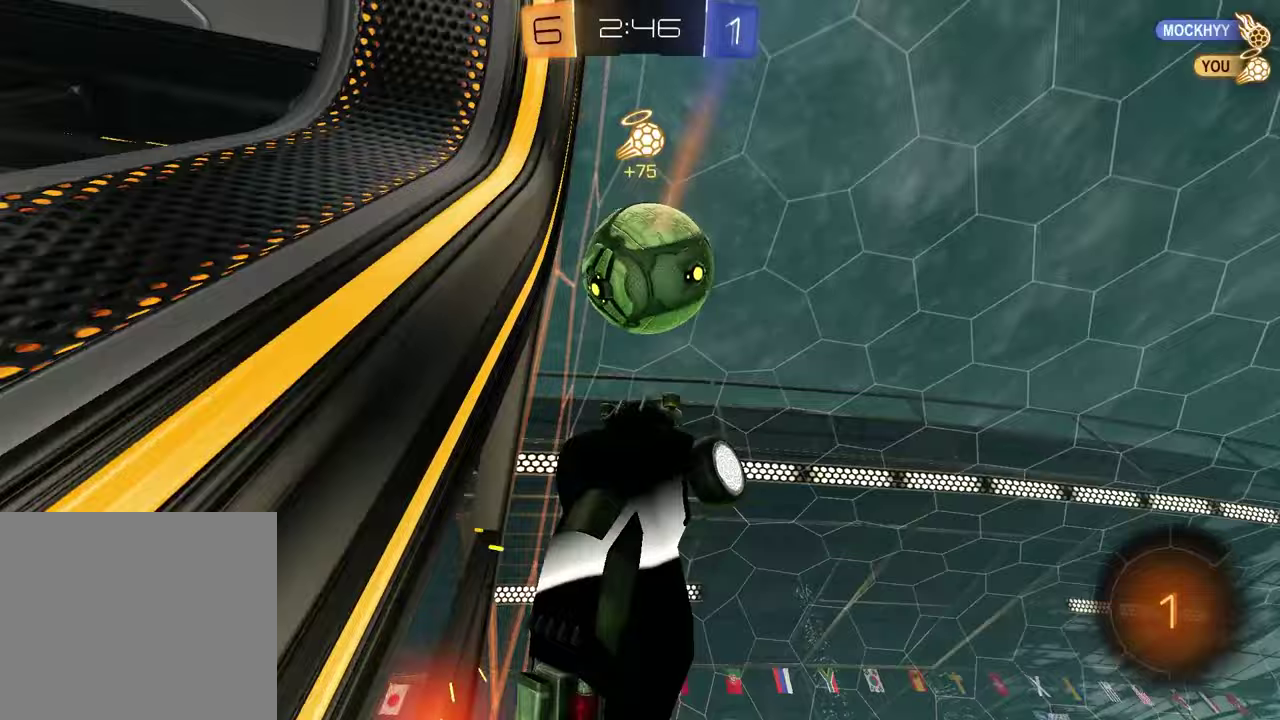
{"buttons": ["L1"], "left_stick": "up", "right_stick": "center", "events": [[167, "TRIANGLE", "down"], [167, "left_stick", "up"], [233, "TRIANGLE", "up"]]}
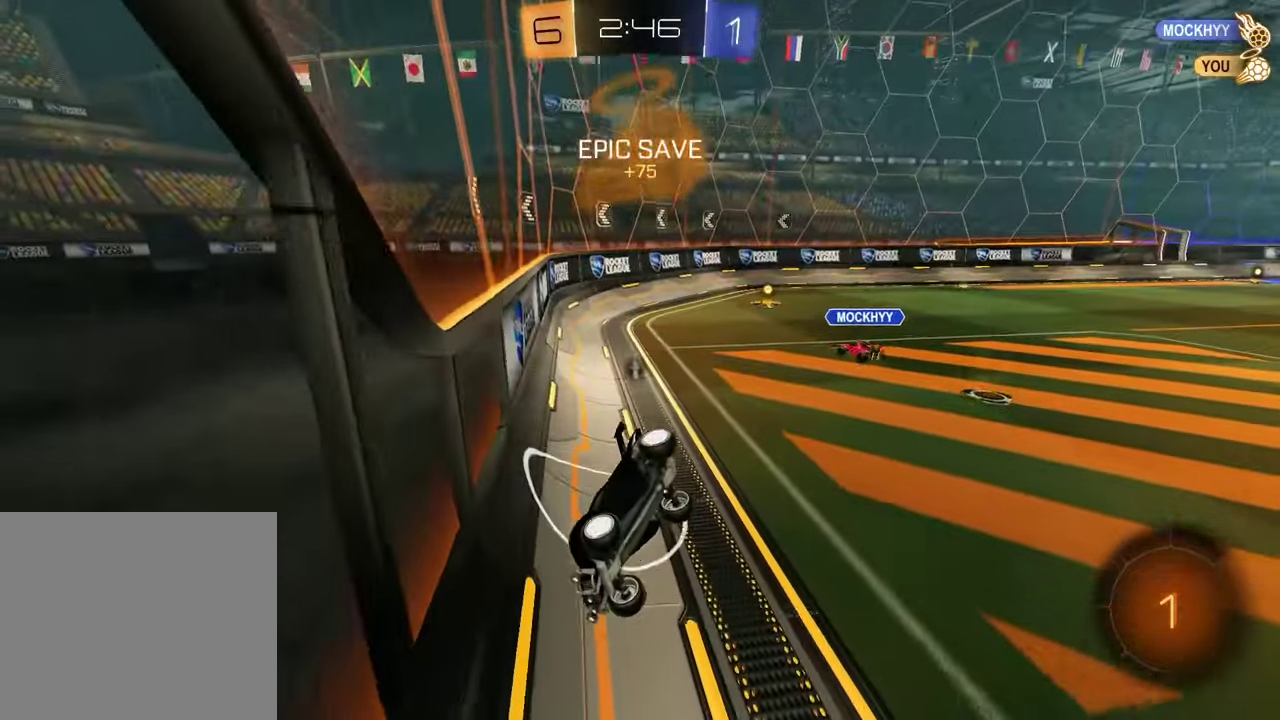
{"buttons": [], "left_stick": "left", "right_stick": "center", "events": [[183, "left_stick", "down-right"], [250, "left_stick", "up-left"], [383, "left_stick", "left"], [467, "L1", "up"]]}
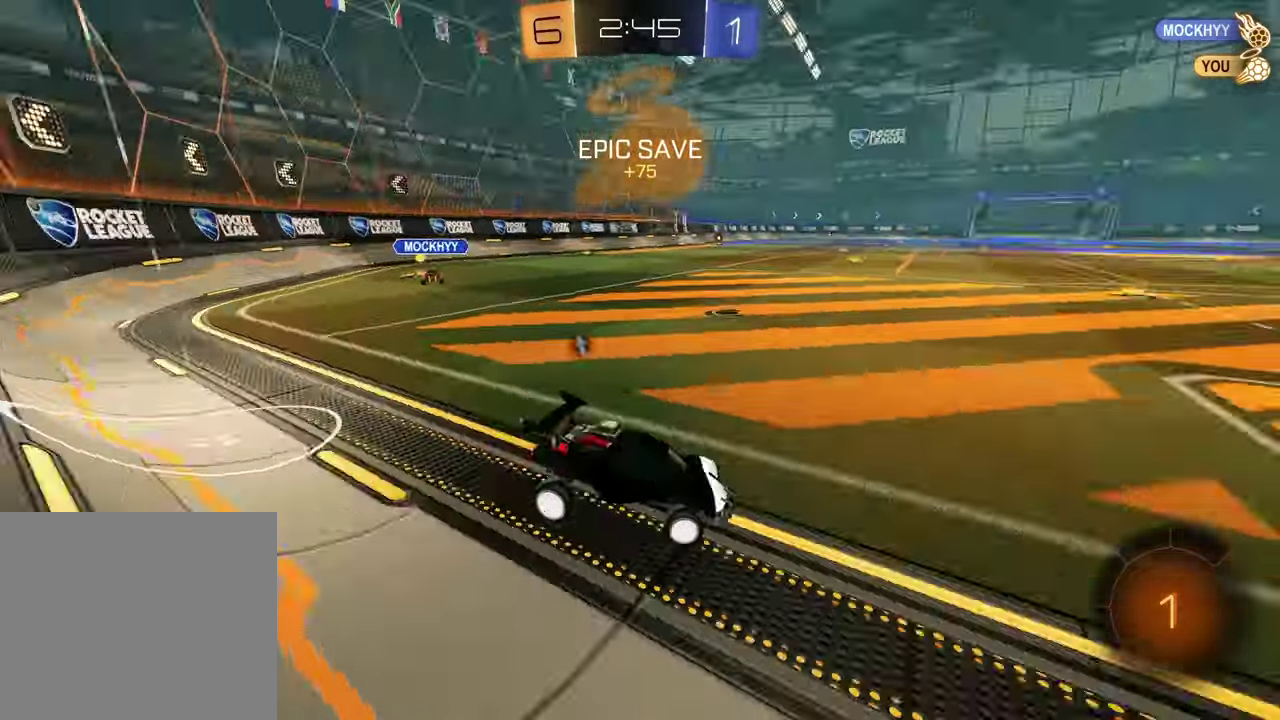
{"buttons": ["L2"], "left_stick": "up-right", "right_stick": "center", "events": [[33, "L2", "down"], [150, "left_stick", "center"], [217, "TRIANGLE", "down"], [250, "left_stick", "right"], [317, "TRIANGLE", "up"], [333, "left_stick", "up-right"]]}
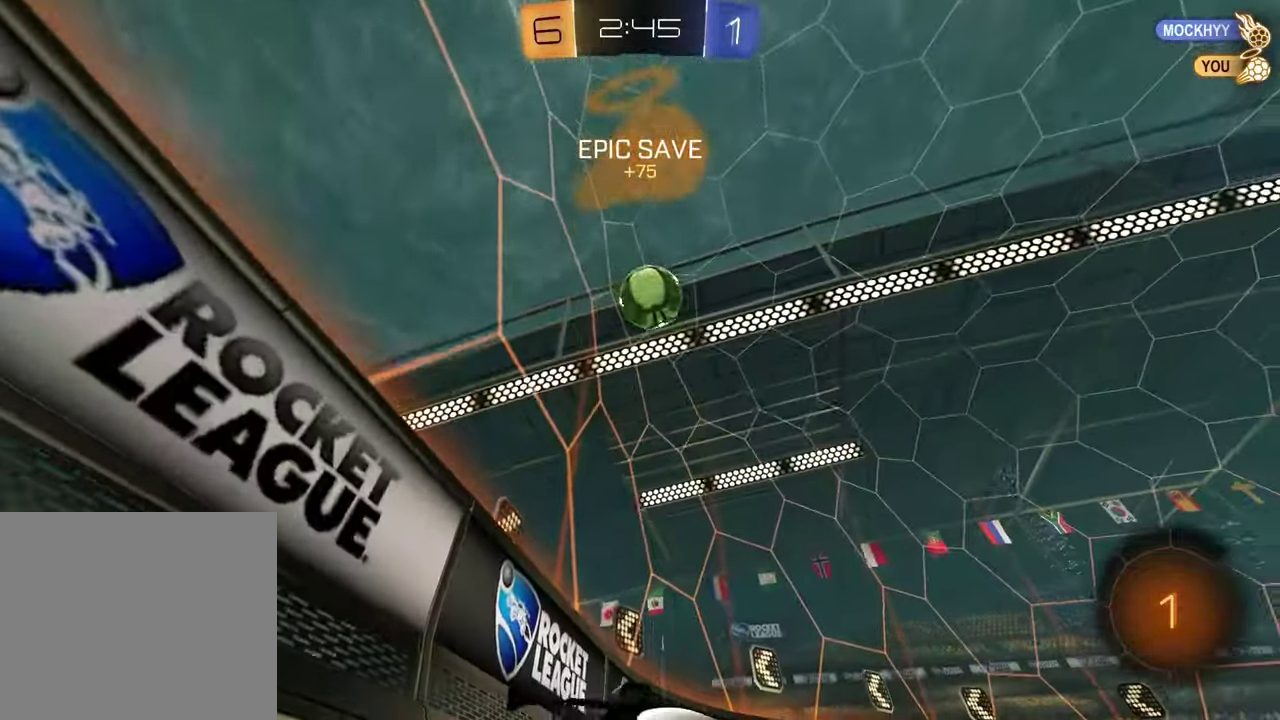
{"buttons": [], "left_stick": "center", "right_stick": "center", "events": [[133, "L1", "down"], [400, "L1", "up"], [400, "L2", "up"], [400, "left_stick", "center"]]}
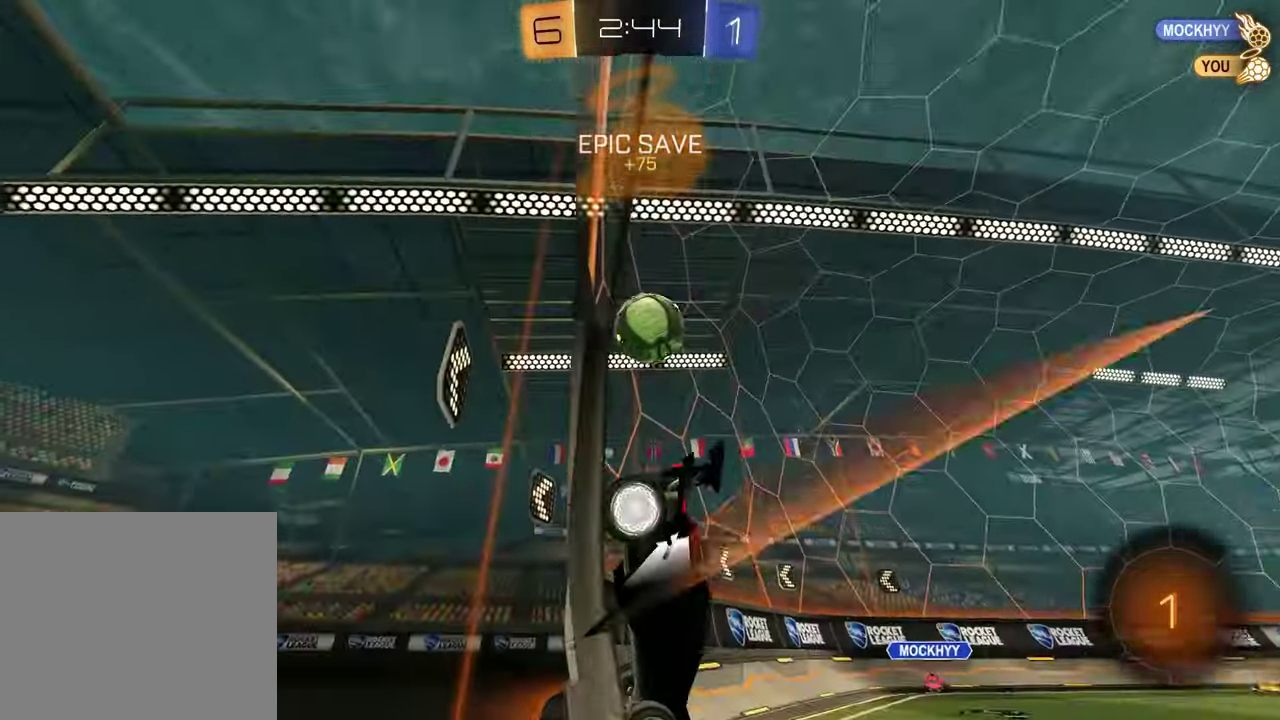
{"buttons": [], "left_stick": "center", "right_stick": "center", "events": []}
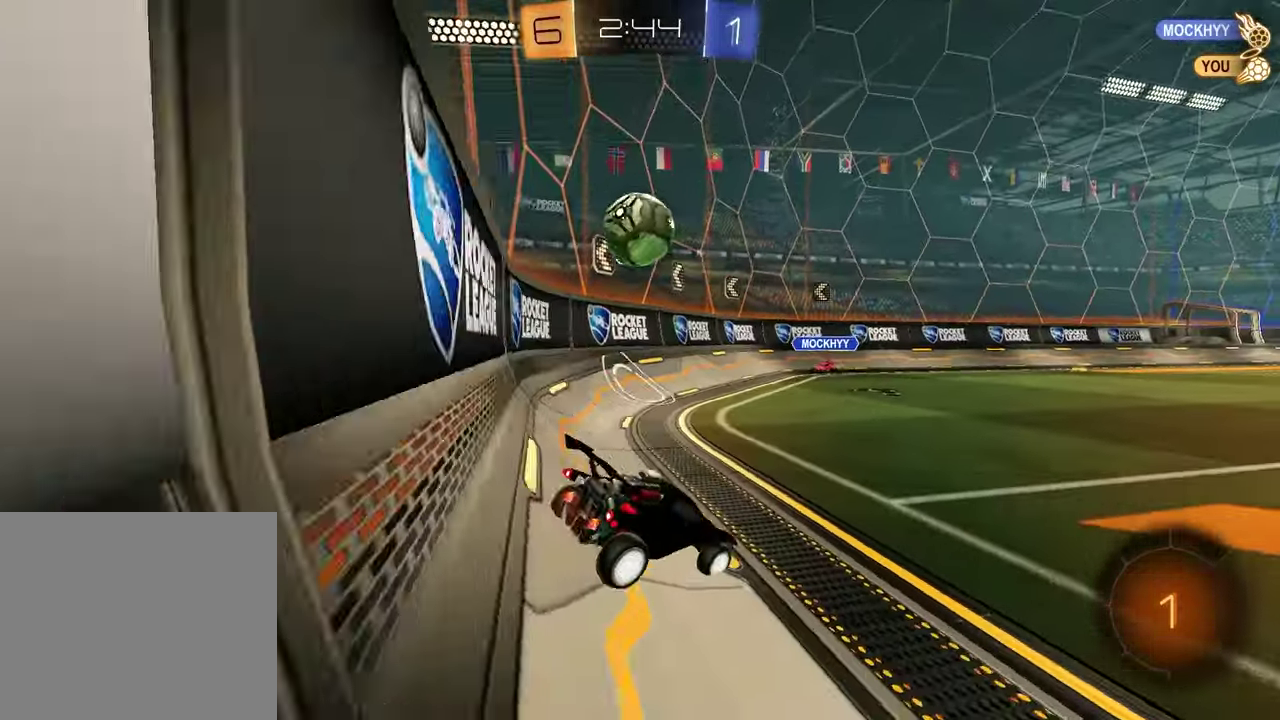
{"buttons": [], "left_stick": "right", "right_stick": "center", "events": [[83, "left_stick", "right"]]}
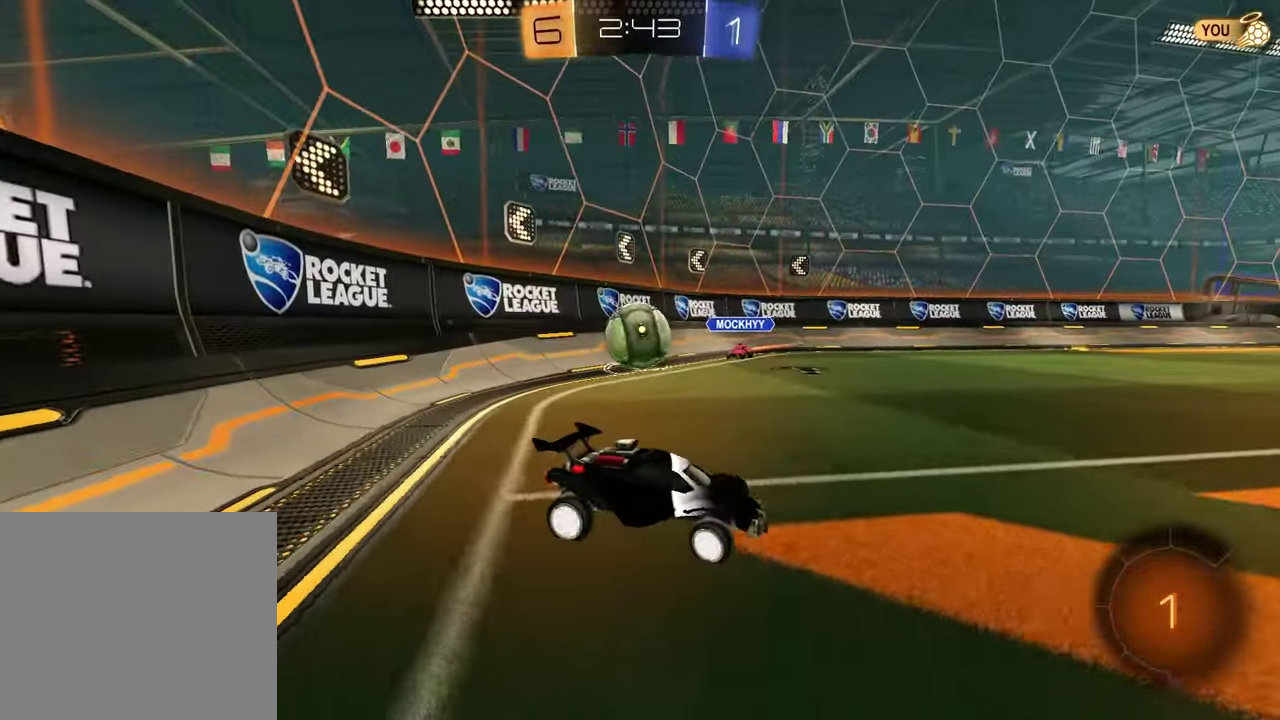
{"buttons": [], "left_stick": "right", "right_stick": "center", "events": []}
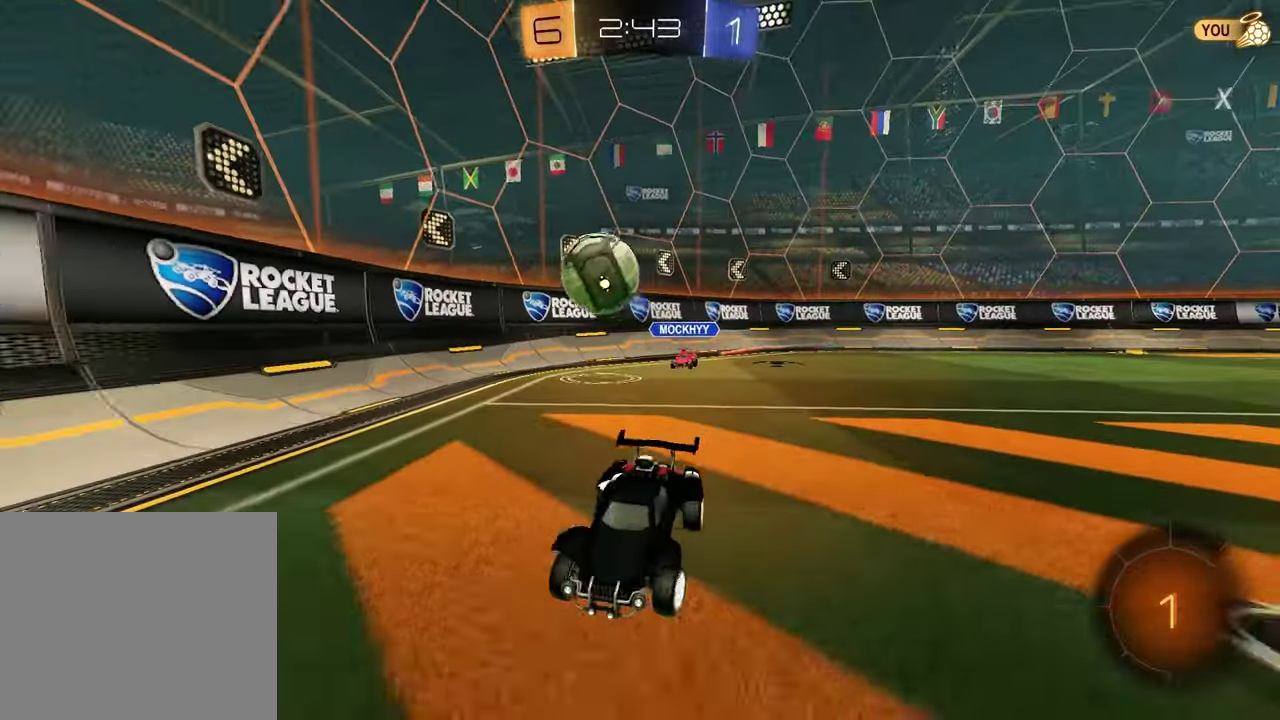
{"buttons": ["CROSS"], "left_stick": "down-left", "right_stick": "center", "events": [[167, "left_stick", "center"], [383, "left_stick", "left"], [467, "CROSS", "down"], [500, "left_stick", "down-left"]]}
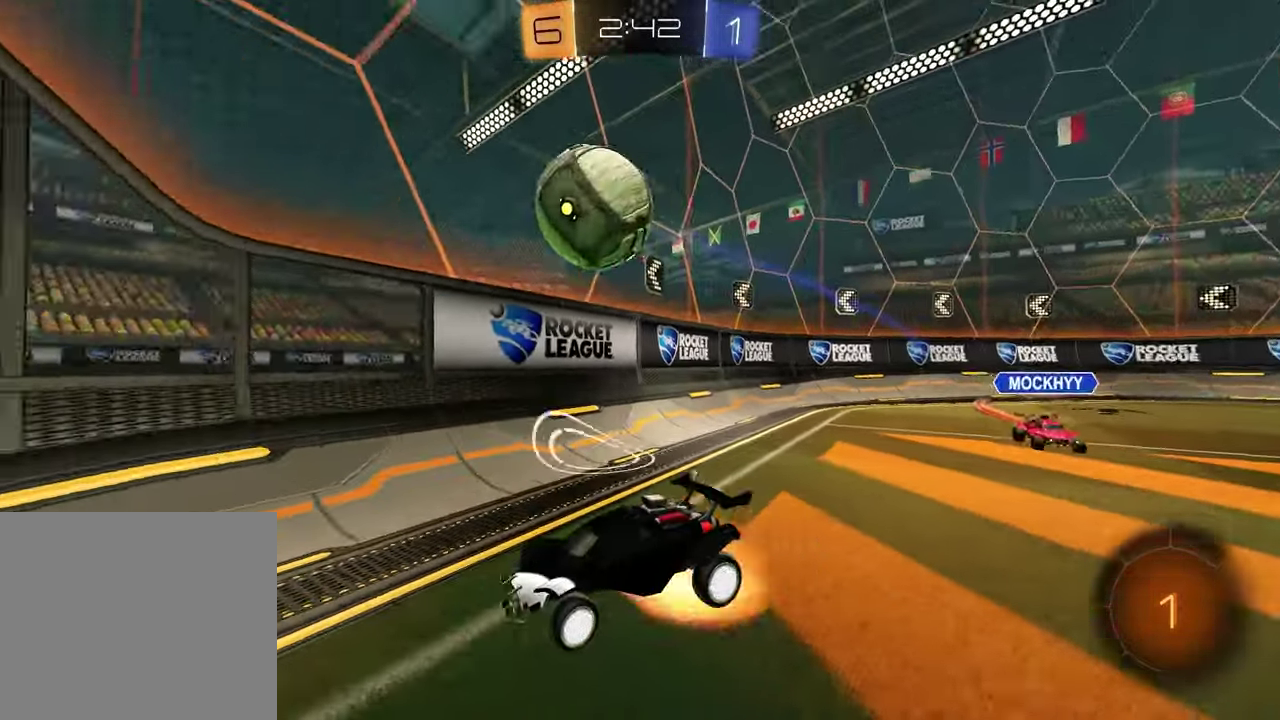
{"buttons": ["CROSS"], "left_stick": "down-left", "right_stick": "center", "events": [[133, "left_stick", "down"], [183, "CROSS", "up"], [183, "left_stick", "center"], [333, "left_stick", "down-left"], [417, "CROSS", "down"]]}
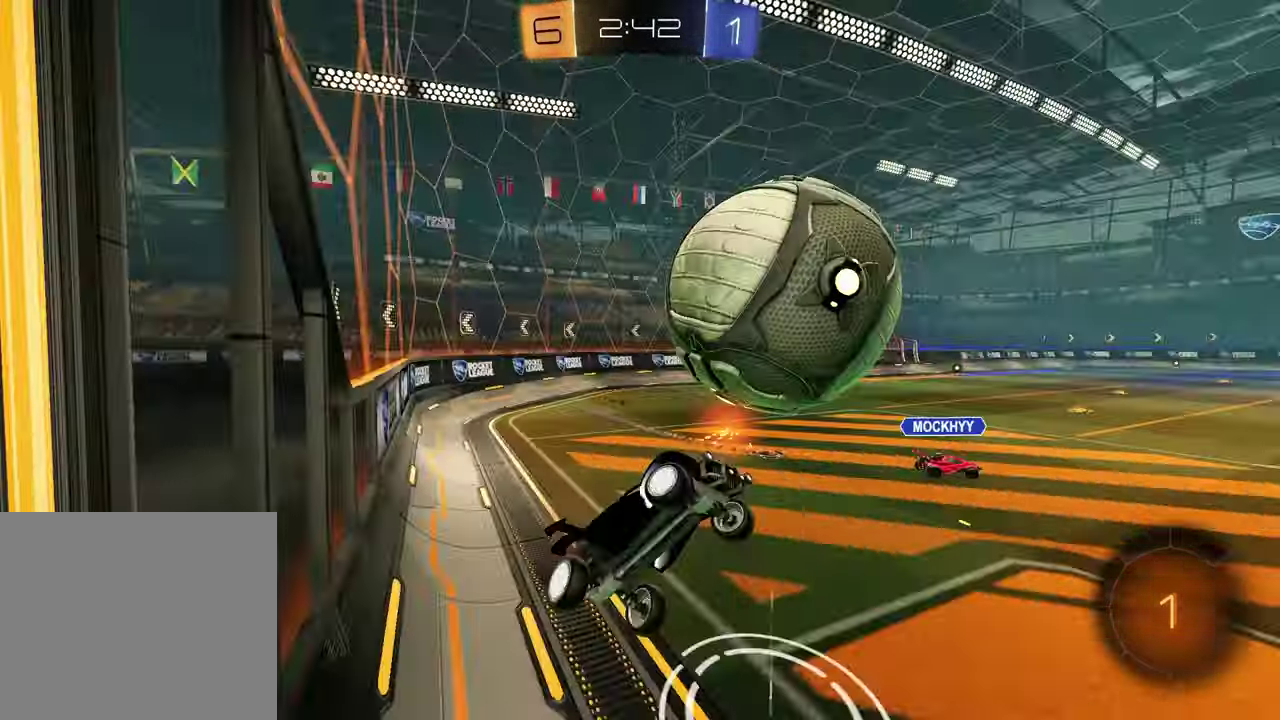
{"buttons": [], "left_stick": "left", "right_stick": "center", "events": [[67, "CROSS", "up"], [467, "left_stick", "left"]]}
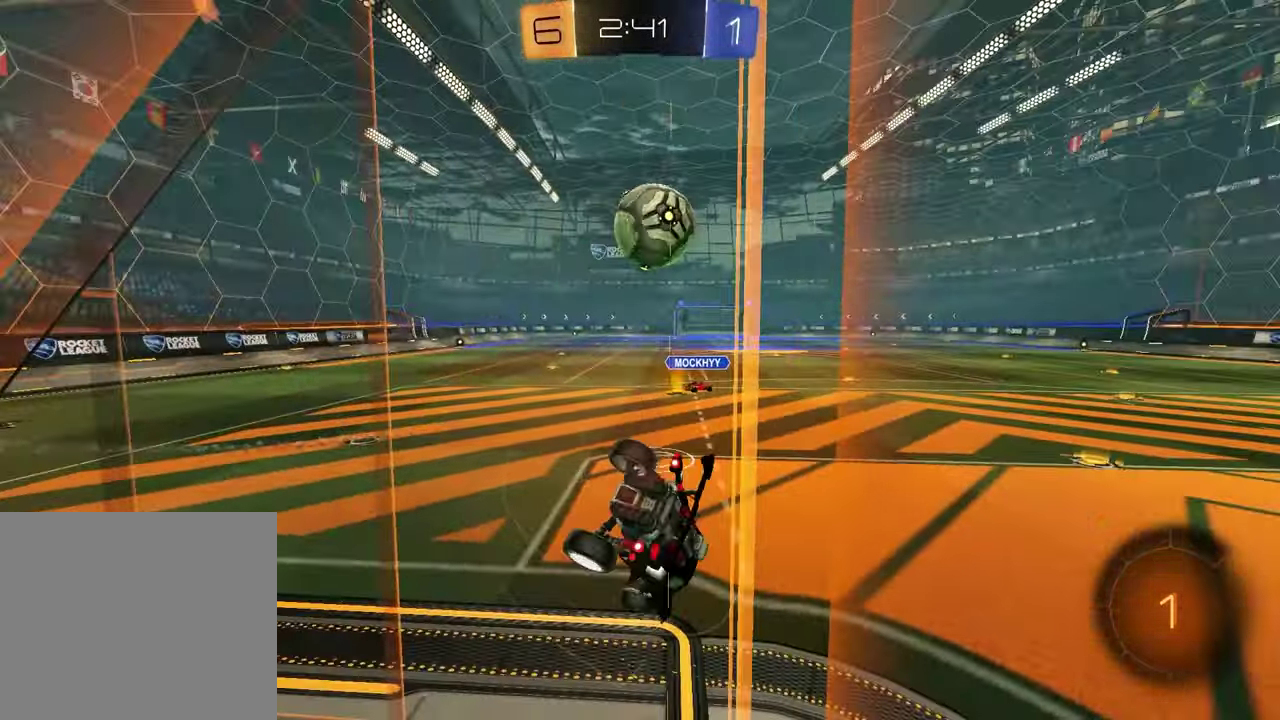
{"buttons": [], "left_stick": "center", "right_stick": "center", "events": [[50, "L1", "down"], [50, "left_stick", "up-left"], [200, "L1", "up"], [200, "left_stick", "left"], [300, "left_stick", "center"]]}
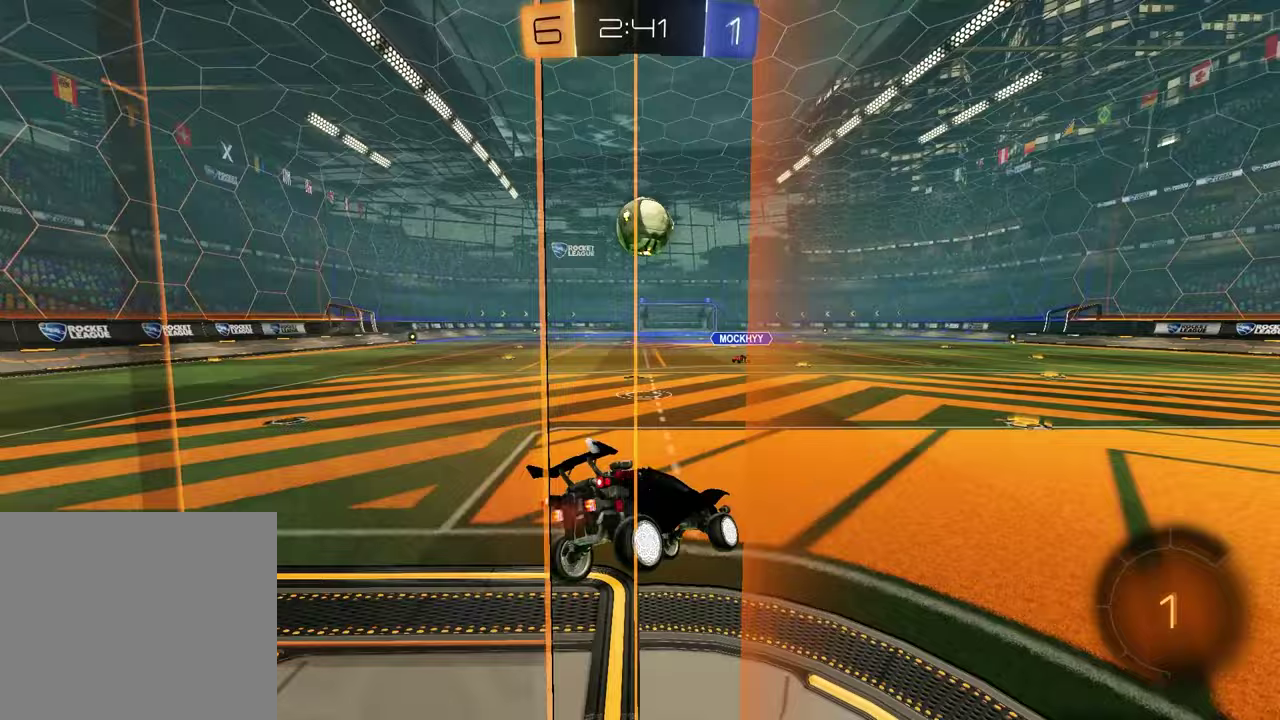
{"buttons": [], "left_stick": "left", "right_stick": "center", "events": [[17, "SQUARE", "down"], [117, "SQUARE", "up"], [383, "left_stick", "left"]]}
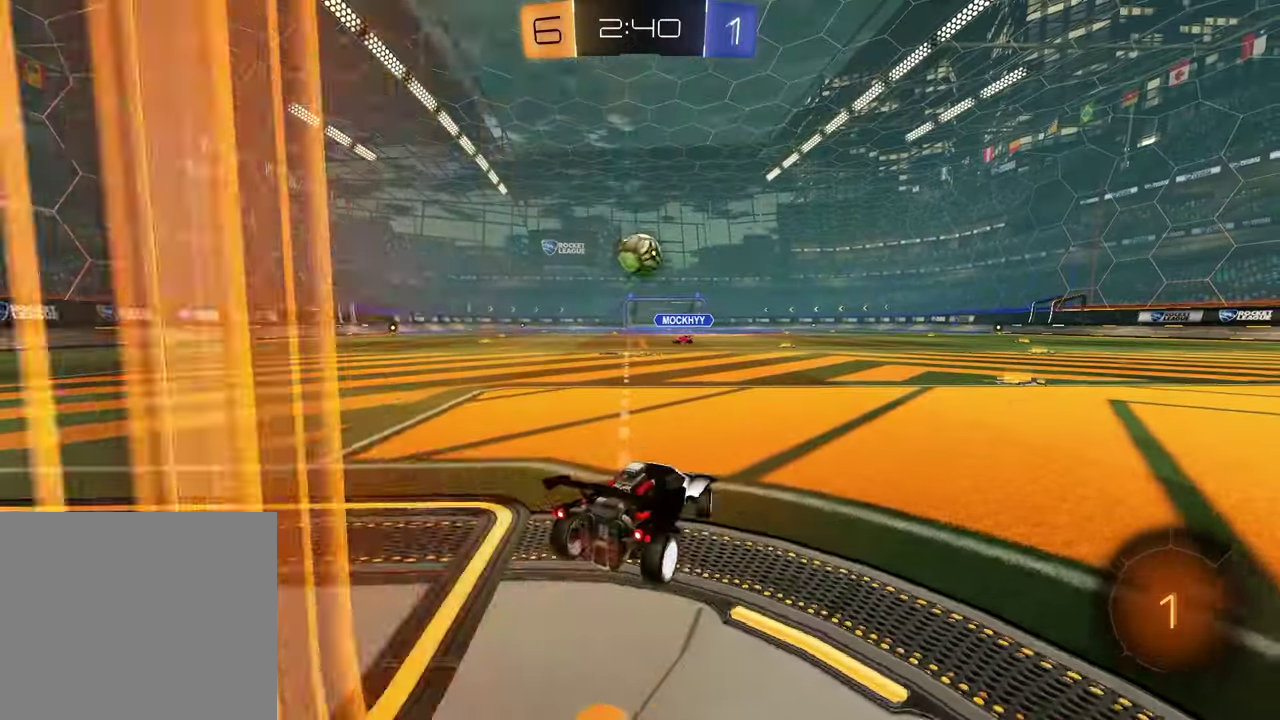
{"buttons": [], "left_stick": "right", "right_stick": "center", "events": [[33, "left_stick", "center"], [83, "left_stick", "right"]]}
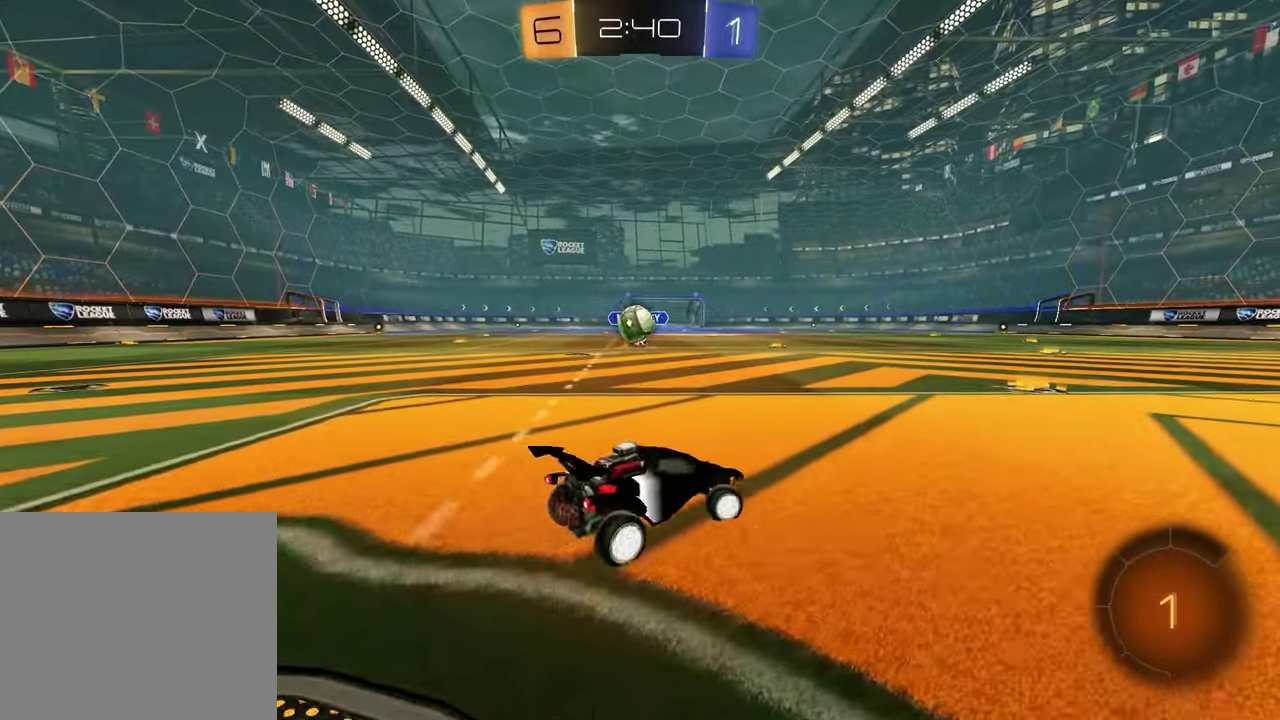
{"buttons": [], "left_stick": "center", "right_stick": "center", "events": [[400, "left_stick", "center"]]}
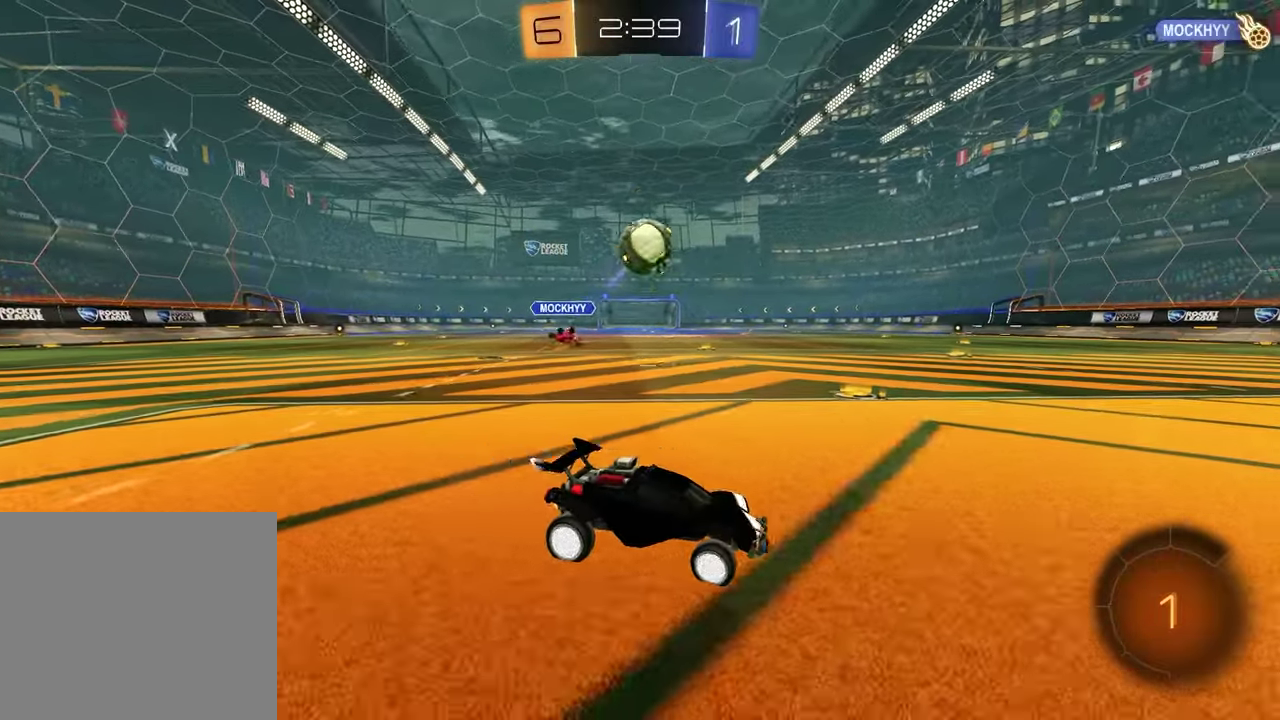
{"buttons": [], "left_stick": "left", "right_stick": "center", "events": [[33, "left_stick", "up-right"], [117, "left_stick", "right"], [367, "left_stick", "left"]]}
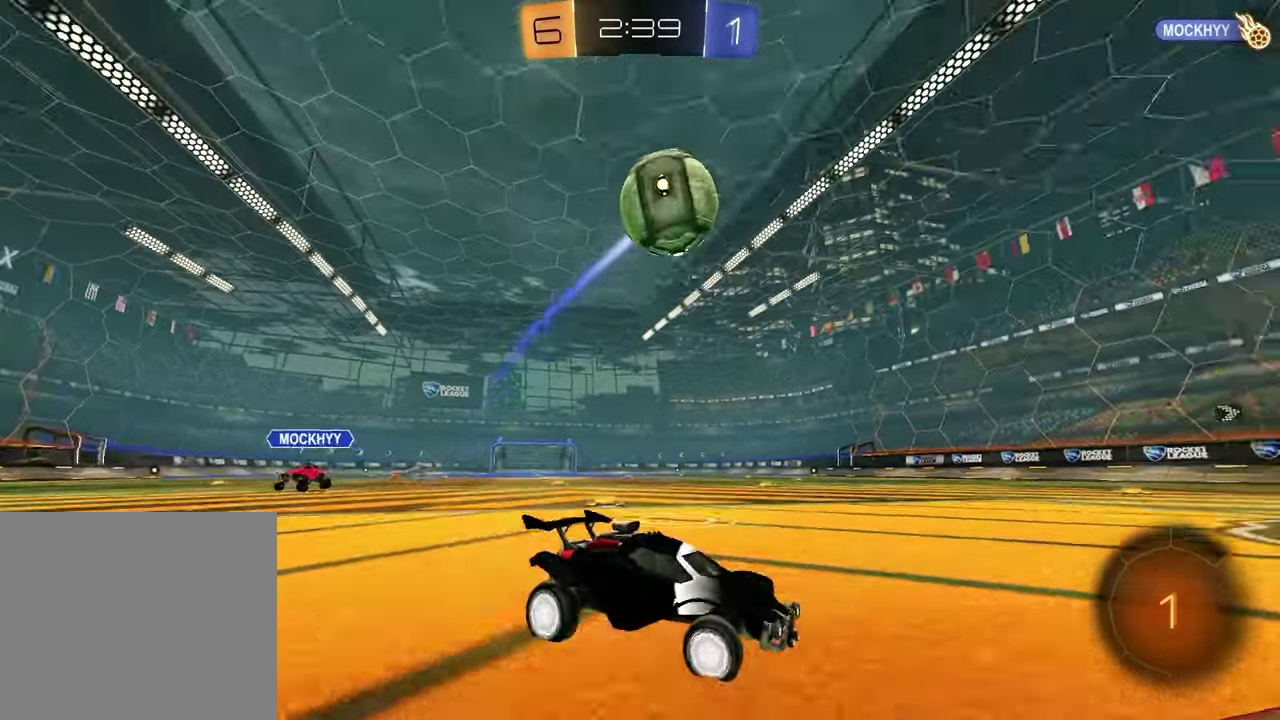
{"buttons": [], "left_stick": "left", "right_stick": "center", "events": [[33, "left_stick", "center"], [183, "left_stick", "left"]]}
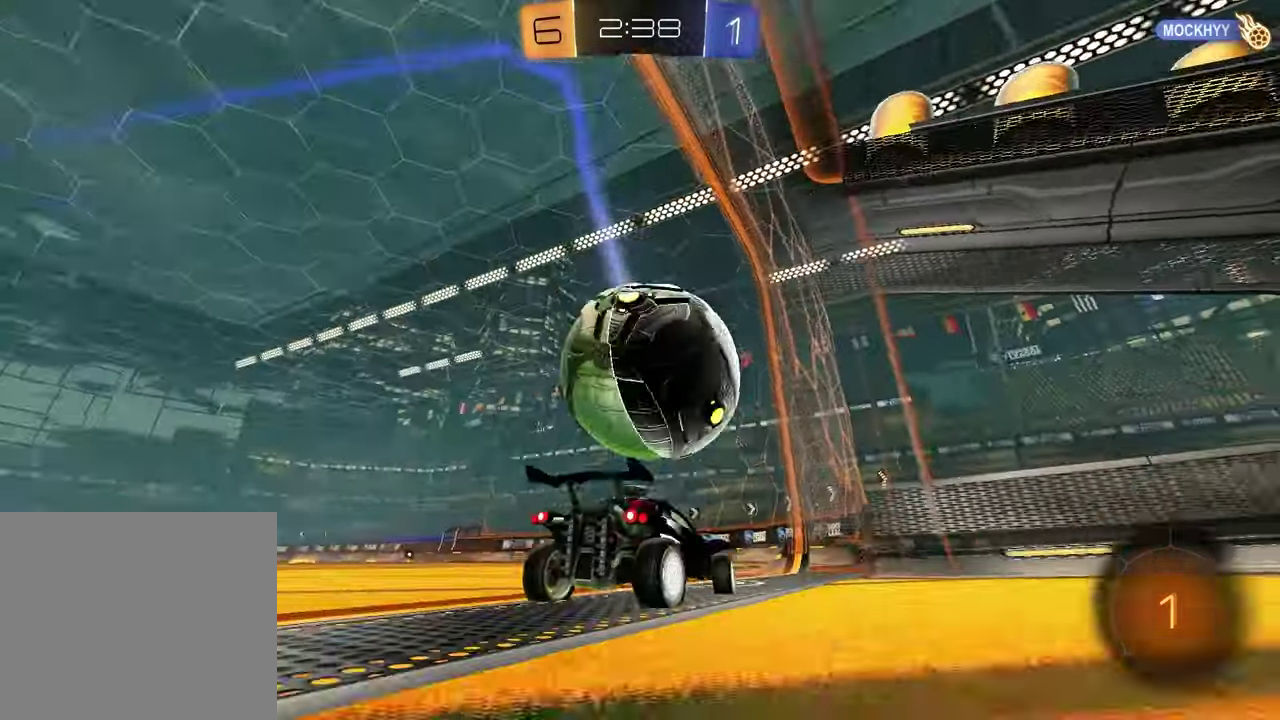
{"buttons": [], "left_stick": "left", "right_stick": "center", "events": [[117, "left_stick", "center"], [167, "left_stick", "up-right"], [333, "left_stick", "center"], [450, "left_stick", "left"]]}
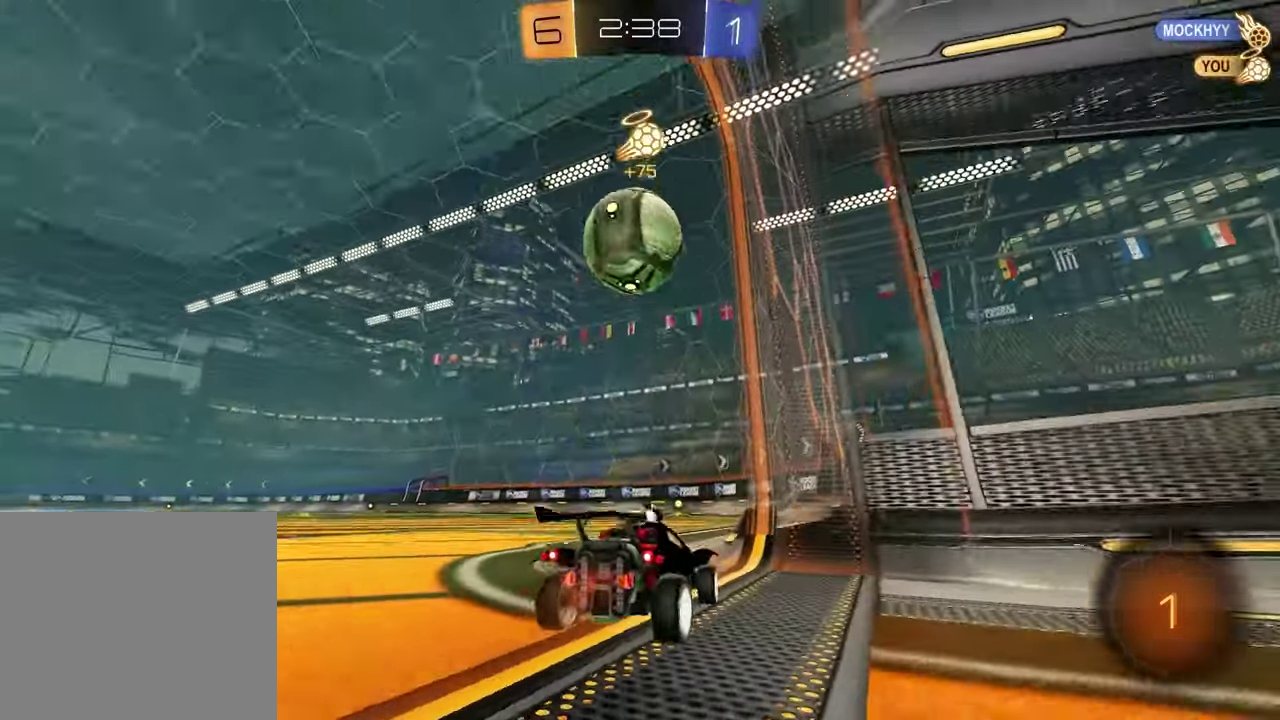
{"buttons": ["CROSS"], "left_stick": "down", "right_stick": "center", "events": [[117, "left_stick", "center"], [217, "left_stick", "left"], [283, "CROSS", "down"], [317, "R1", "down"], [350, "left_stick", "up-right"], [367, "CROSS", "up"], [417, "CROSS", "down"], [500, "R1", "up"], [500, "left_stick", "down"]]}
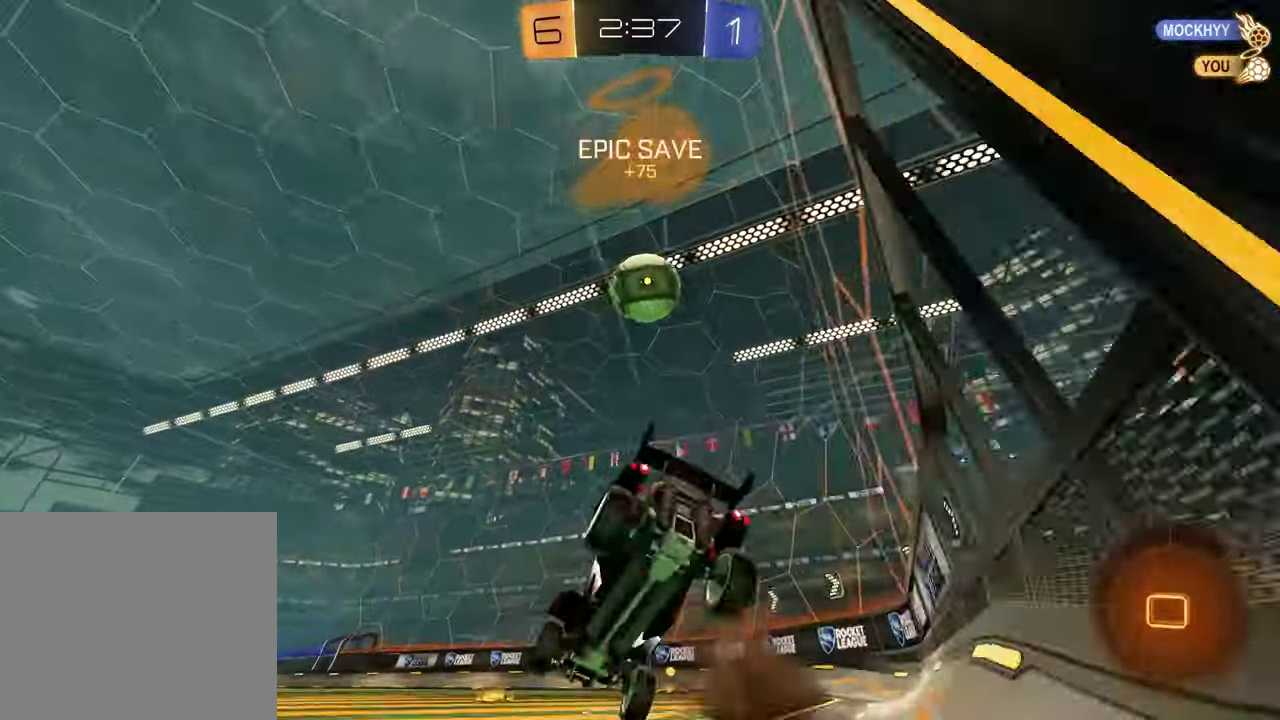
{"buttons": ["SQUARE"], "left_stick": "down-right", "right_stick": "center", "events": [[33, "CROSS", "up"], [67, "left_stick", "down-left"], [133, "TRIANGLE", "down"], [217, "TRIANGLE", "up"], [233, "SQUARE", "down"], [317, "left_stick", "down-right"]]}